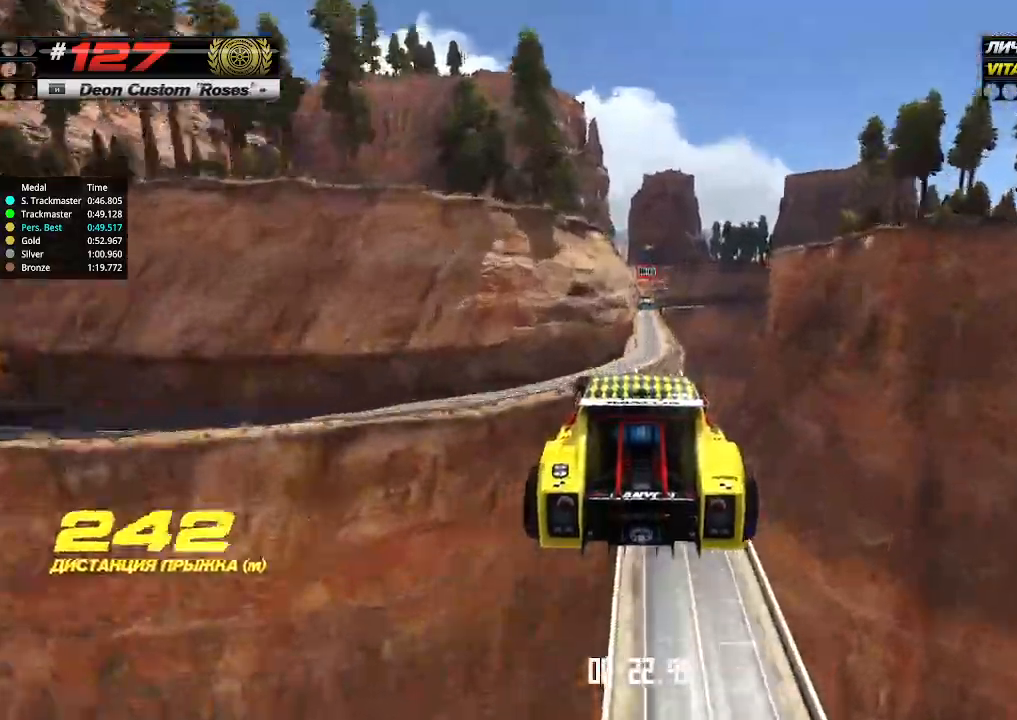
Gameplay with keyboard; each line is a JSON object with the keys held at the frame after it. "events" lists presses ("down") and releases ("up") of "down", "left", "right" and "up" between this image and that frame as [ms after this image, input, new state], when the widget could be followed in between. No other keys are recorded. Mouse input is not recorded.
{"keys": ["up"], "events": []}
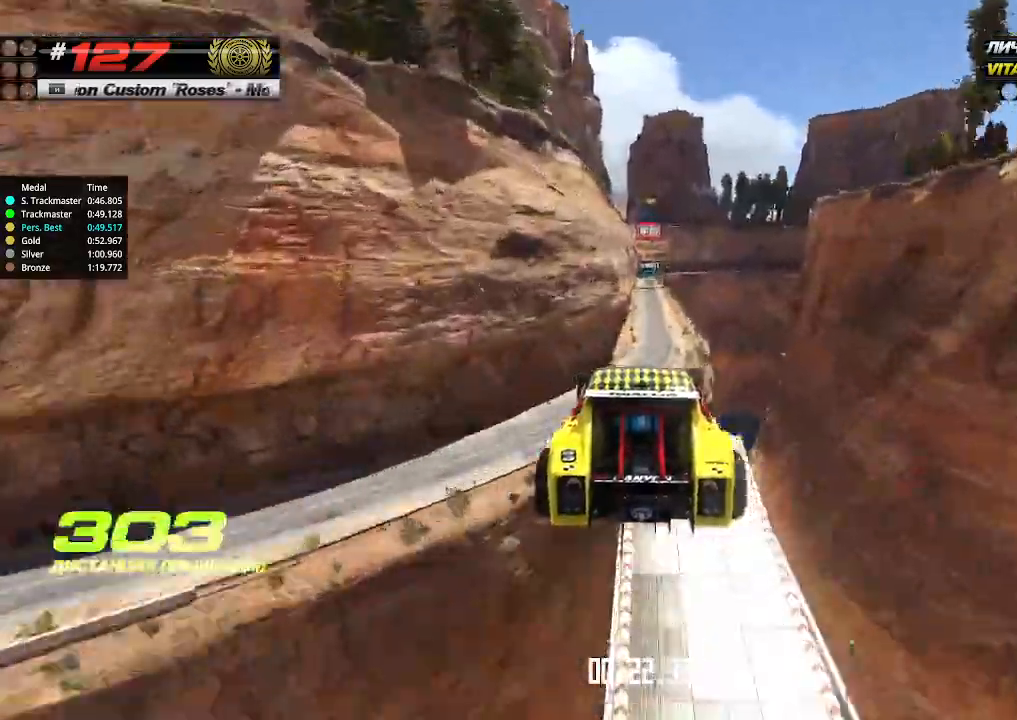
{"keys": ["up"], "events": []}
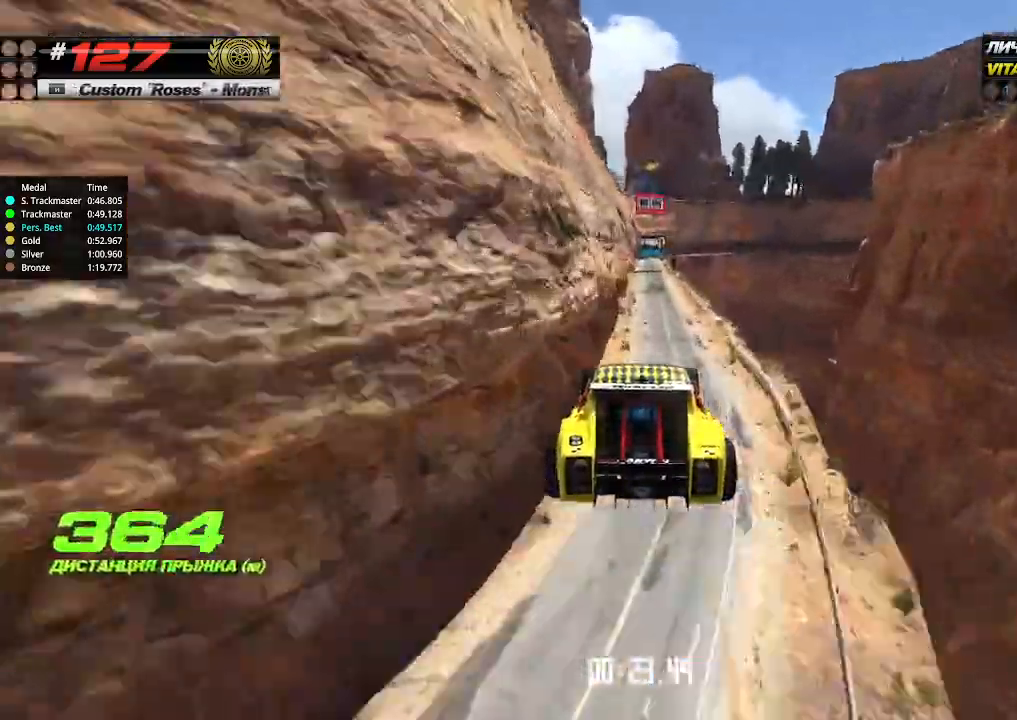
{"keys": ["up"], "events": []}
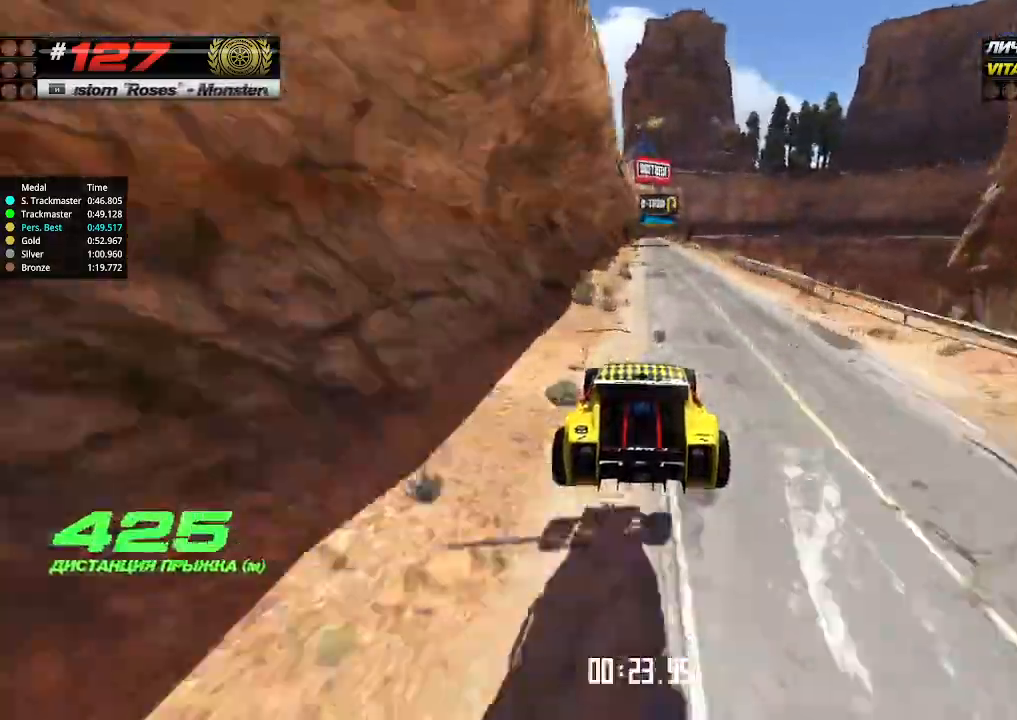
{"keys": ["up"], "events": [[66, "right", "down"], [133, "right", "up"]]}
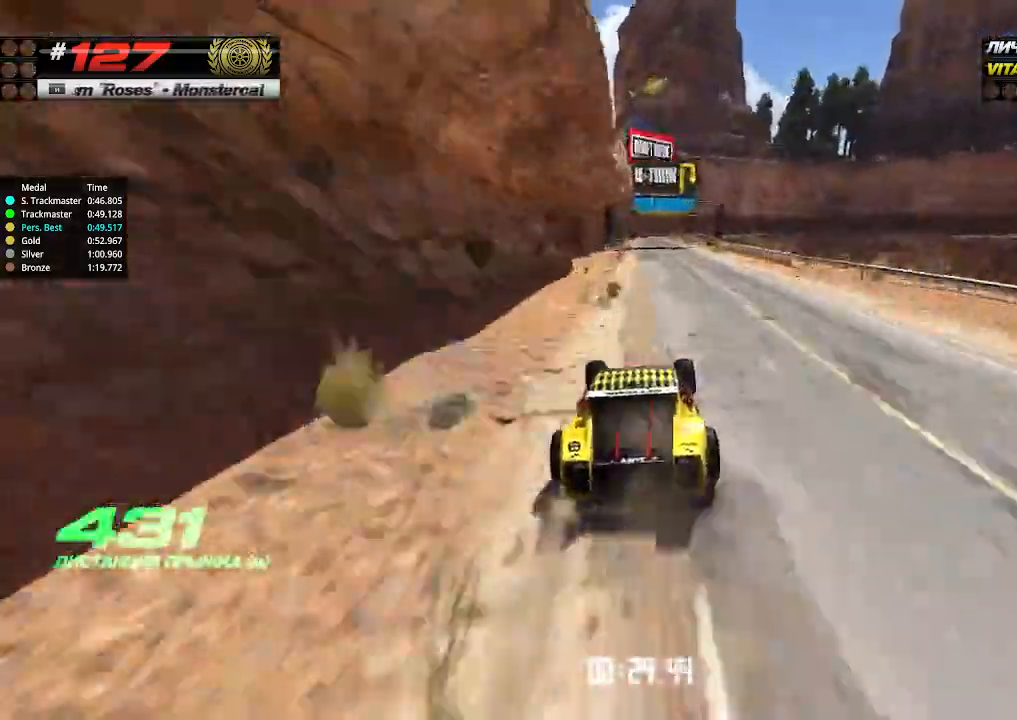
{"keys": ["up"], "events": [[333, "left", "down"], [366, "left", "up"]]}
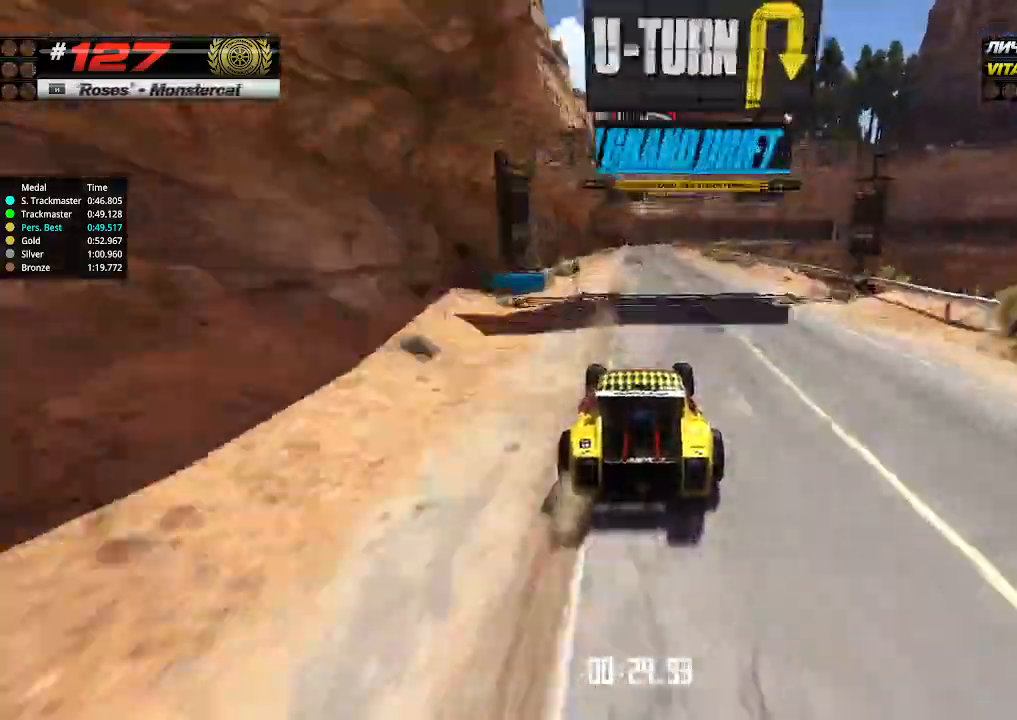
{"keys": ["down", "right", "up"], "events": [[466, "down", "down"], [466, "right", "down"]]}
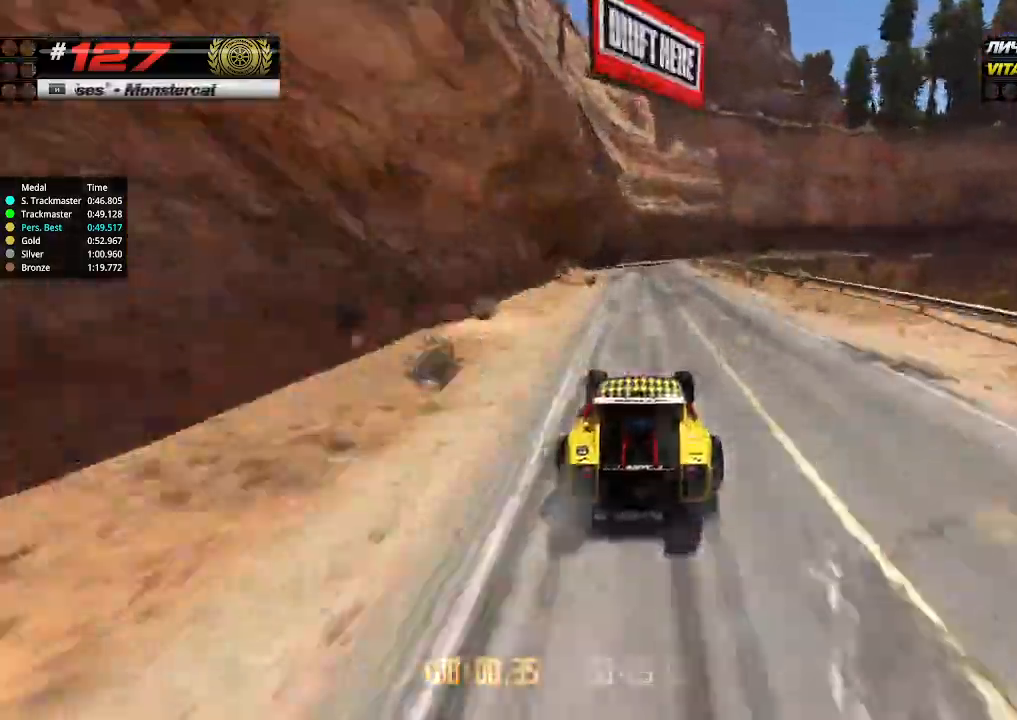
{"keys": ["right", "up"], "events": [[133, "up", "up"], [400, "down", "up"], [466, "up", "down"]]}
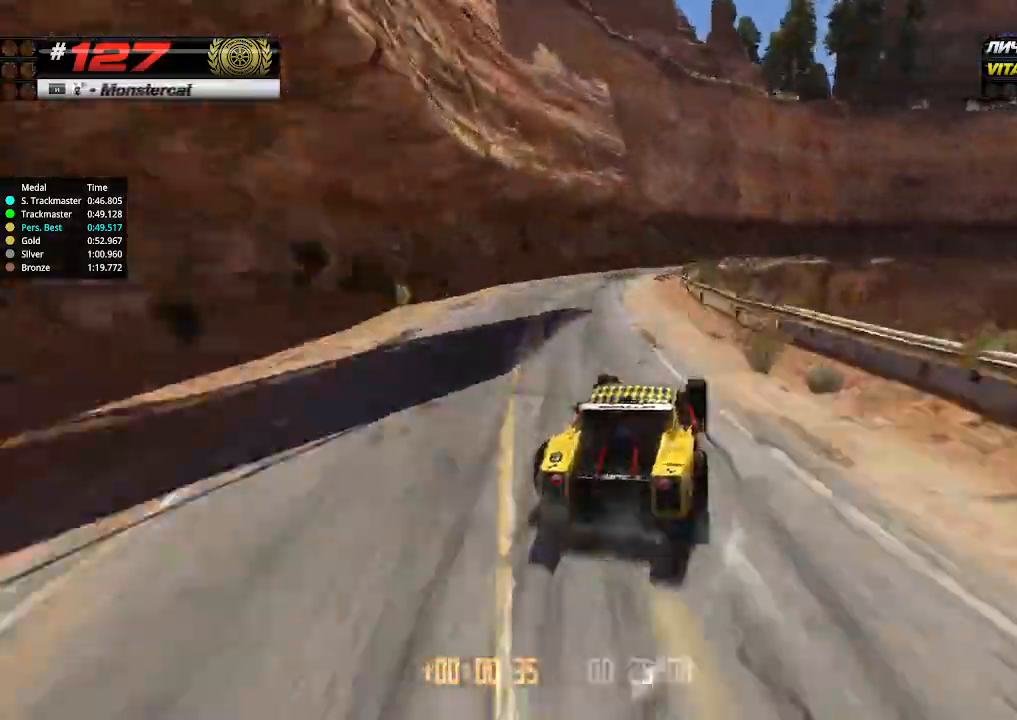
{"keys": ["right", "up"], "events": [[233, "right", "up"], [433, "right", "down"]]}
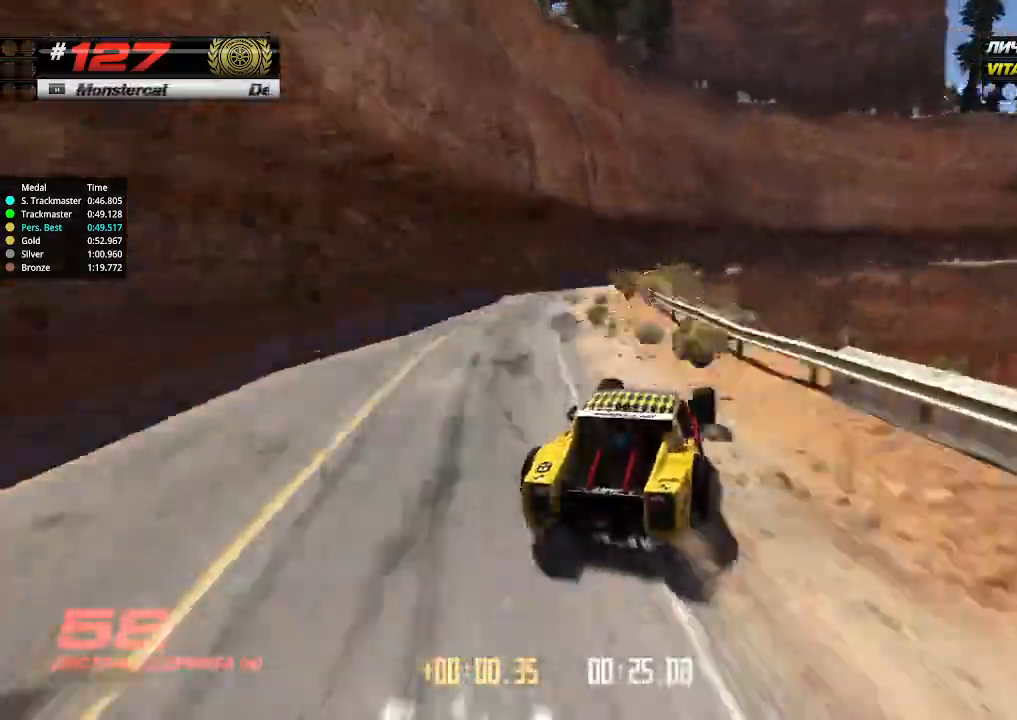
{"keys": ["right", "up"], "events": [[133, "right", "up"], [400, "right", "down"]]}
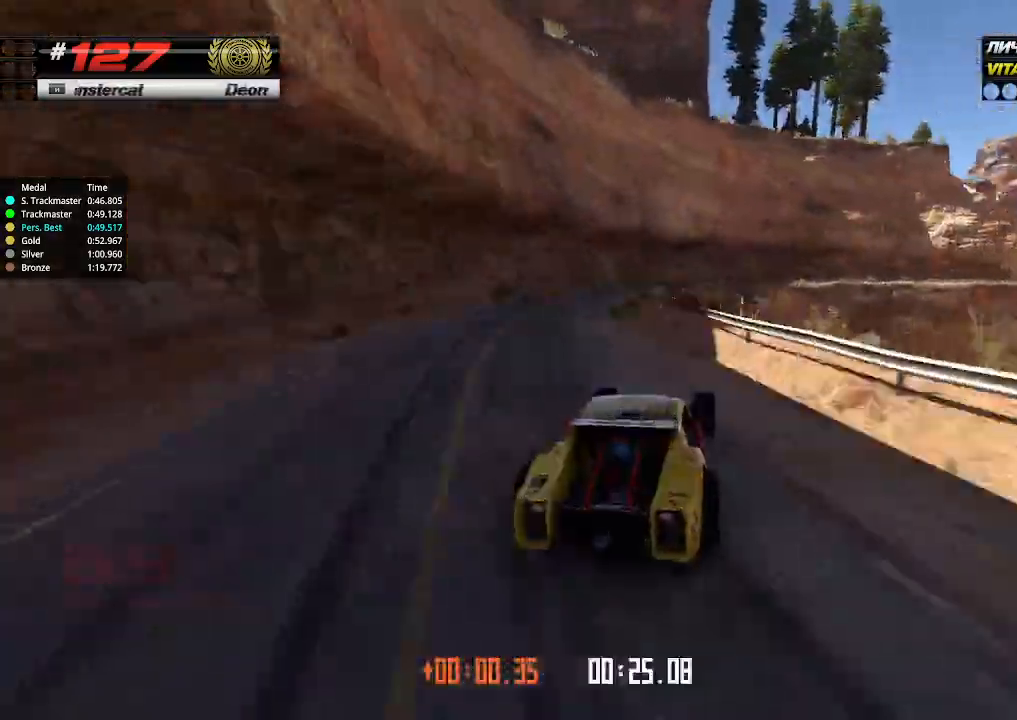
{"keys": ["right", "up"], "events": [[100, "right", "up"], [300, "right", "down"]]}
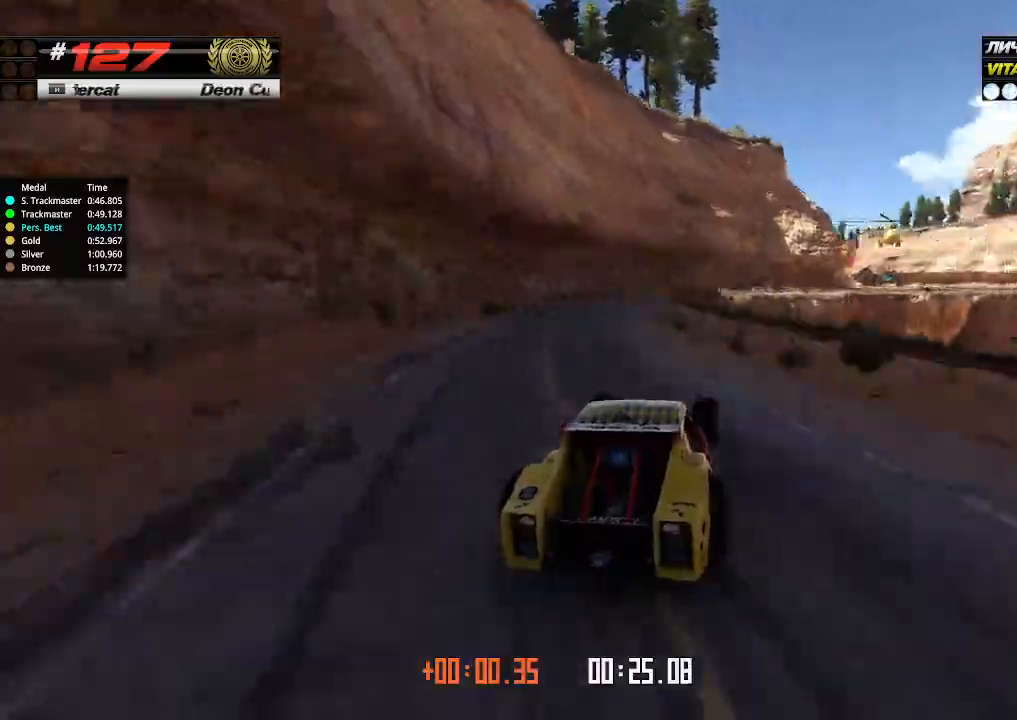
{"keys": ["up"], "events": [[33, "right", "up"], [166, "right", "down"], [466, "right", "up"]]}
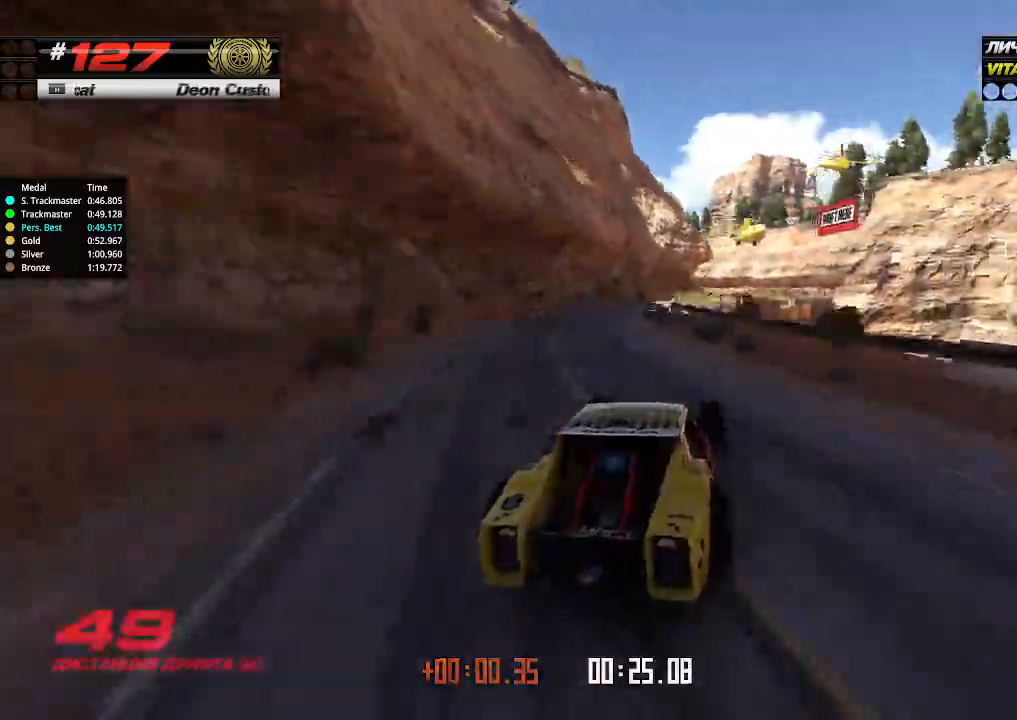
{"keys": ["up"], "events": [[233, "left", "down"], [333, "left", "up"]]}
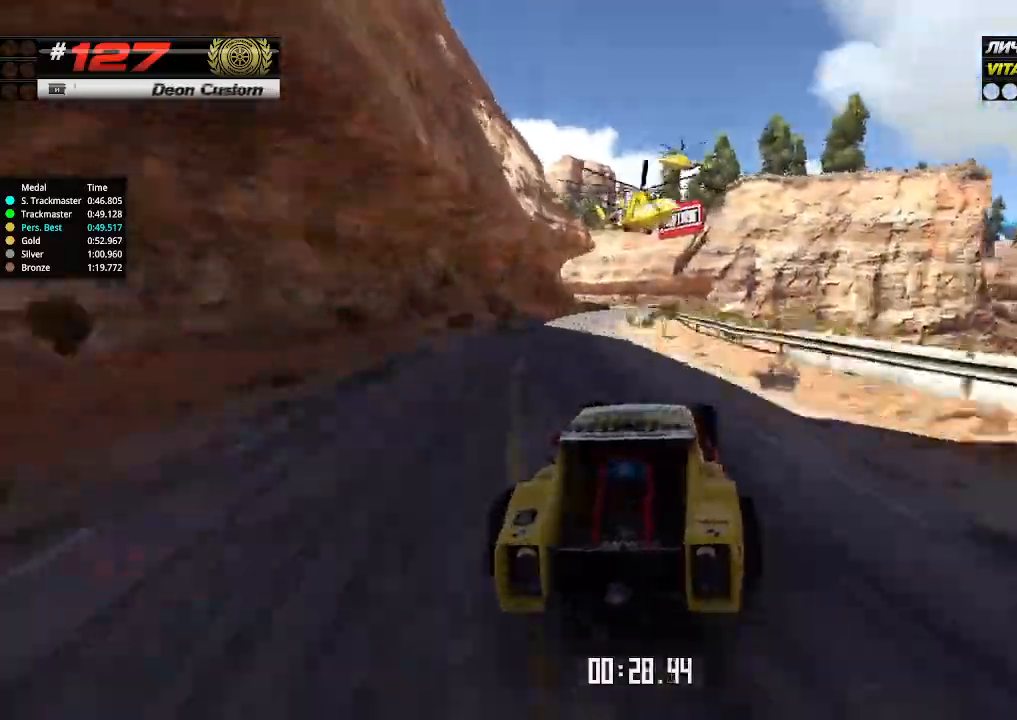
{"keys": ["up"], "events": []}
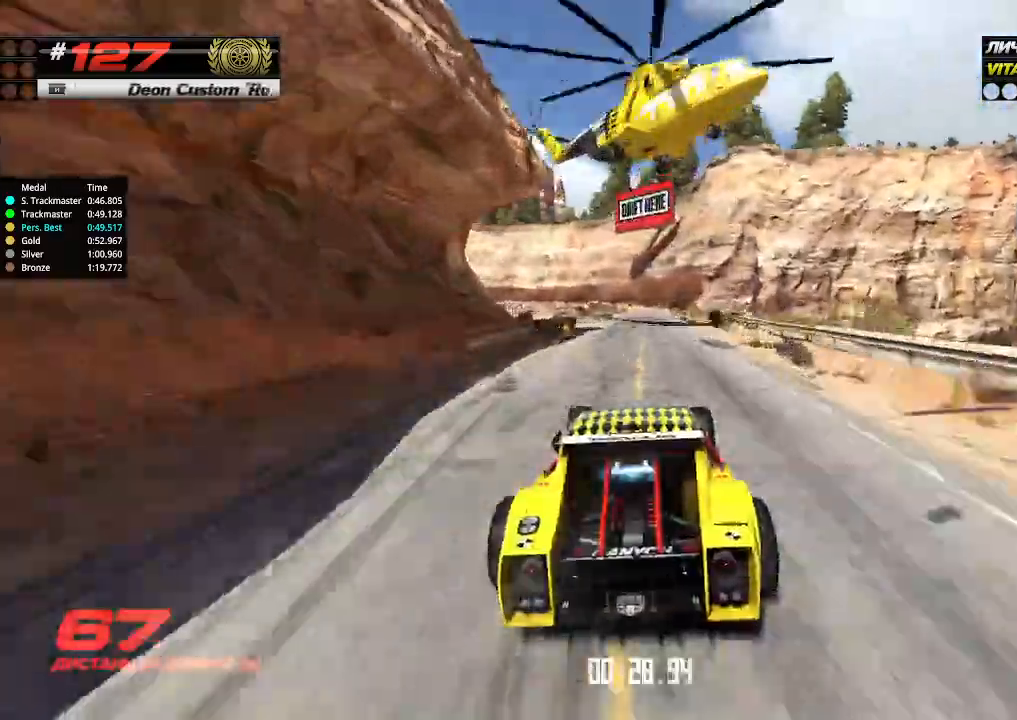
{"keys": ["up"], "events": []}
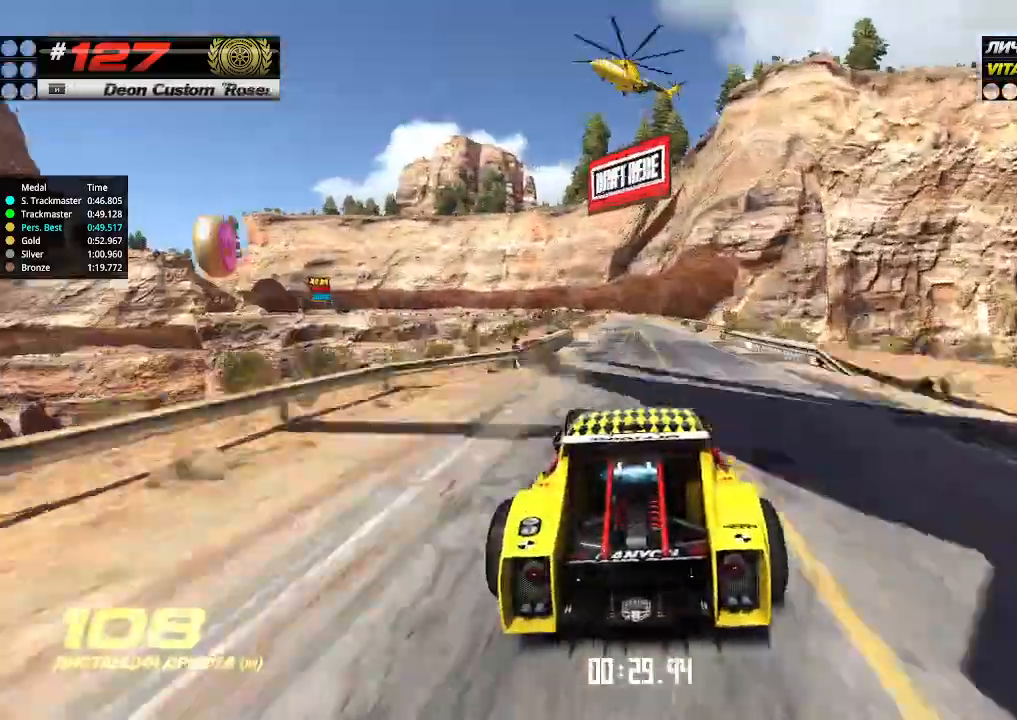
{"keys": ["down", "left", "up"], "events": [[500, "down", "down"], [500, "left", "down"]]}
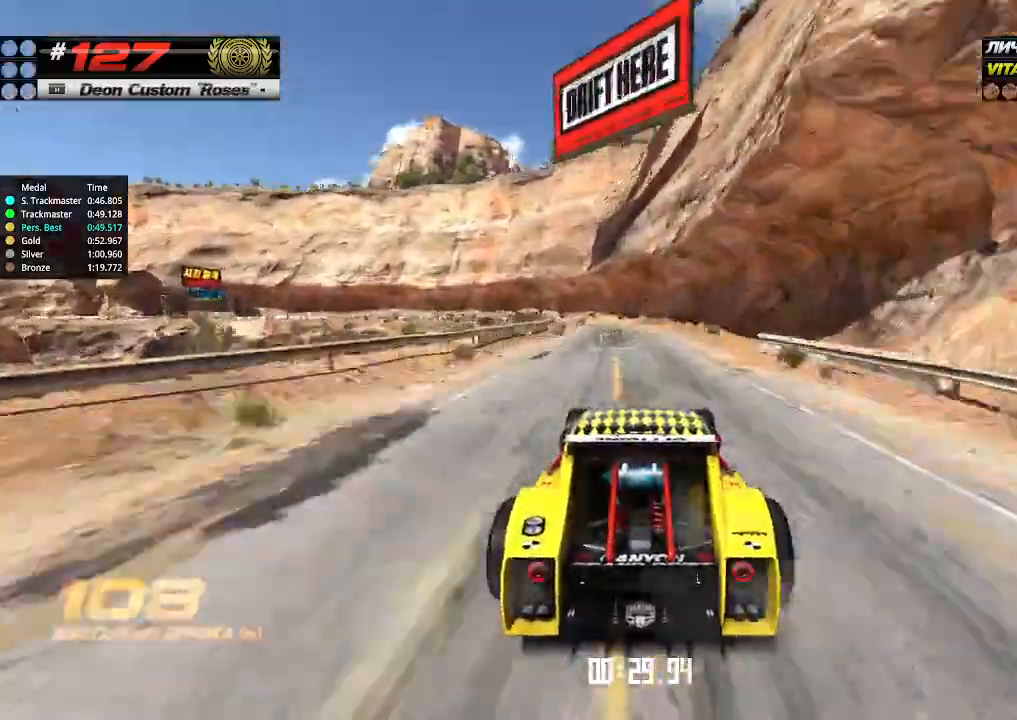
{"keys": ["left", "up"], "events": [[200, "down", "up"], [200, "up", "up"], [400, "up", "down"]]}
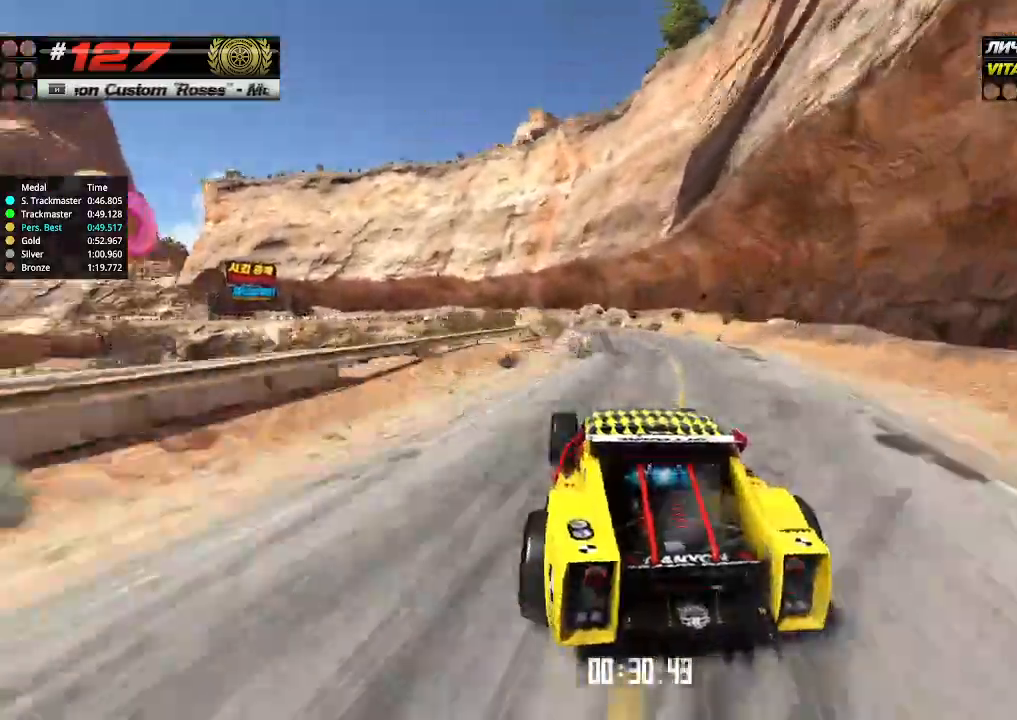
{"keys": ["up"], "events": [[300, "left", "up"], [300, "right", "down"], [466, "right", "up"]]}
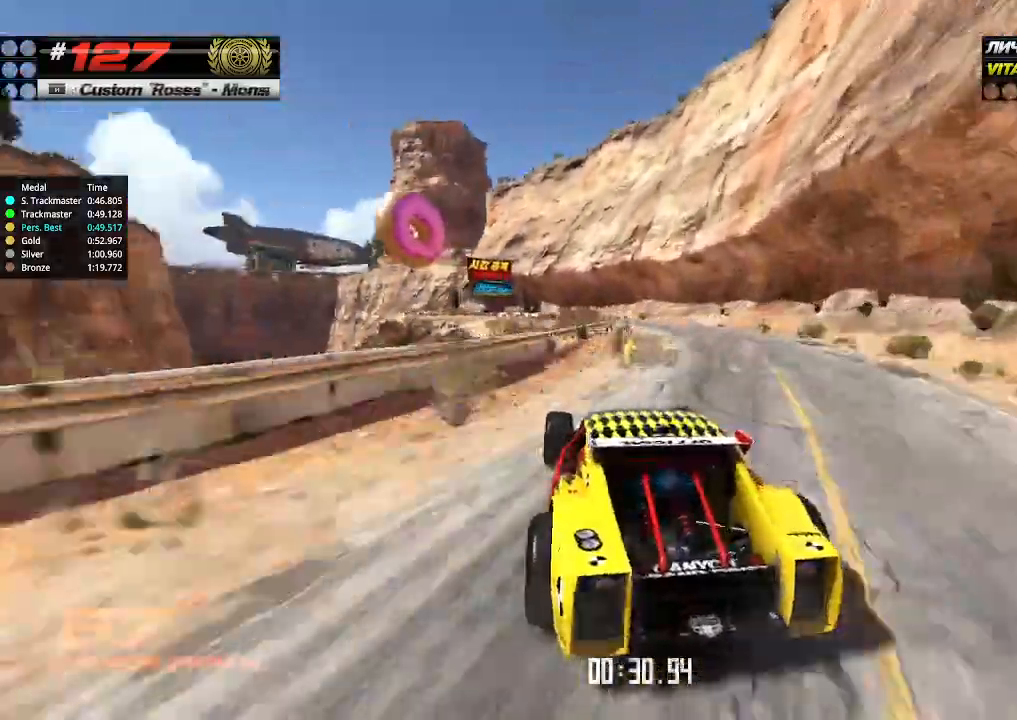
{"keys": ["up"], "events": [[200, "left", "down"], [366, "left", "up"]]}
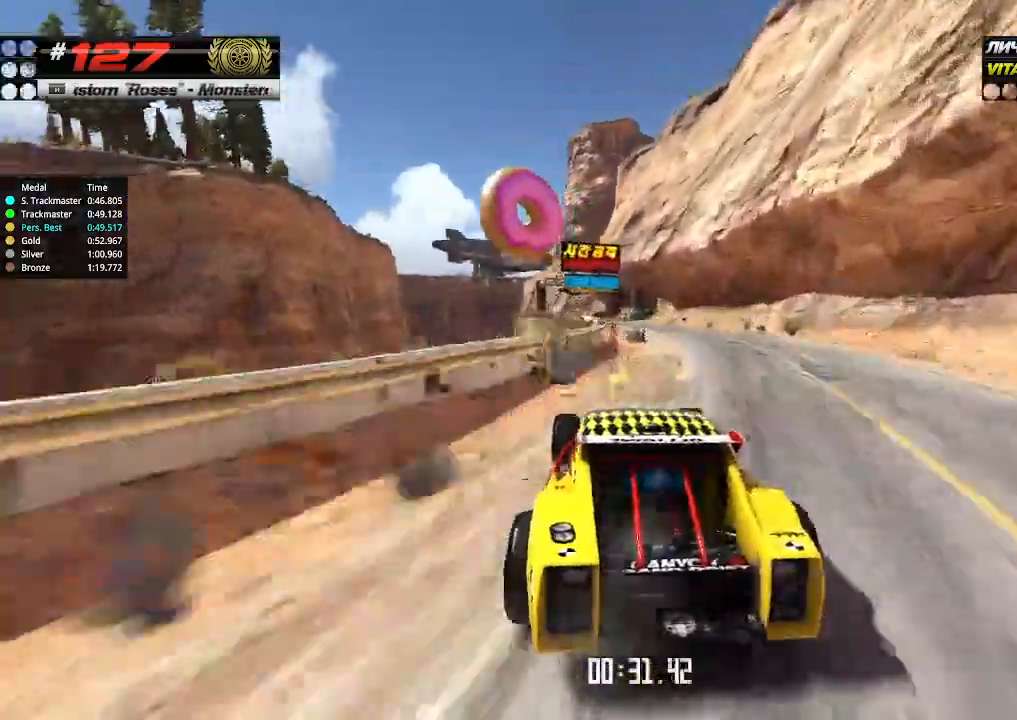
{"keys": ["up"], "events": []}
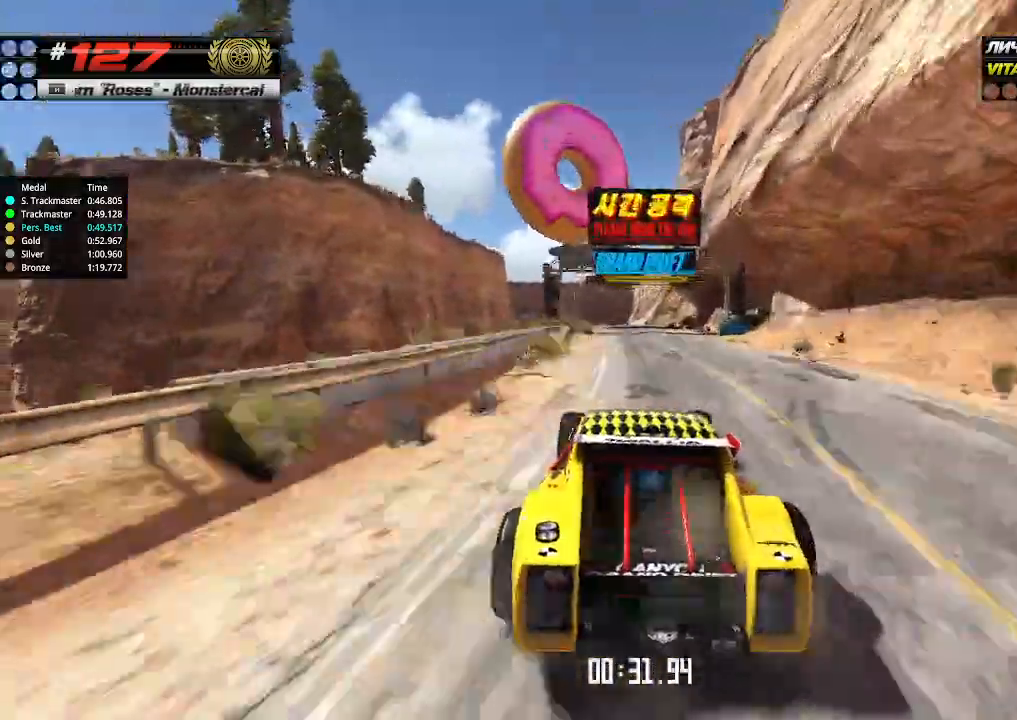
{"keys": ["up"], "events": [[133, "right", "down"], [200, "right", "up"]]}
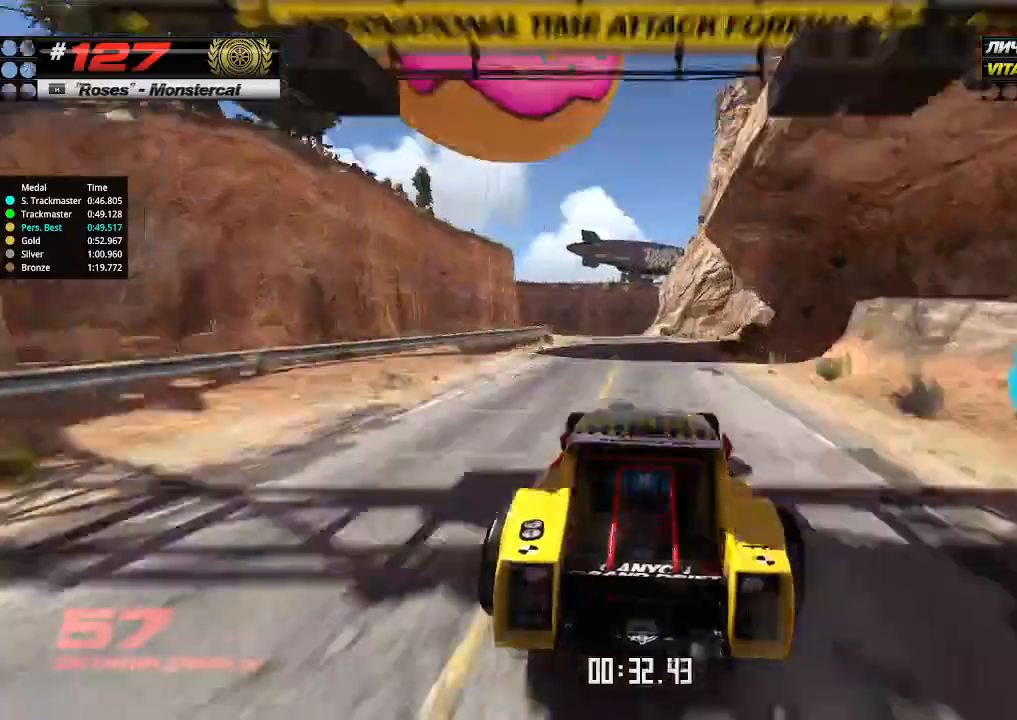
{"keys": ["up"], "events": [[33, "left", "down"], [66, "left", "up"]]}
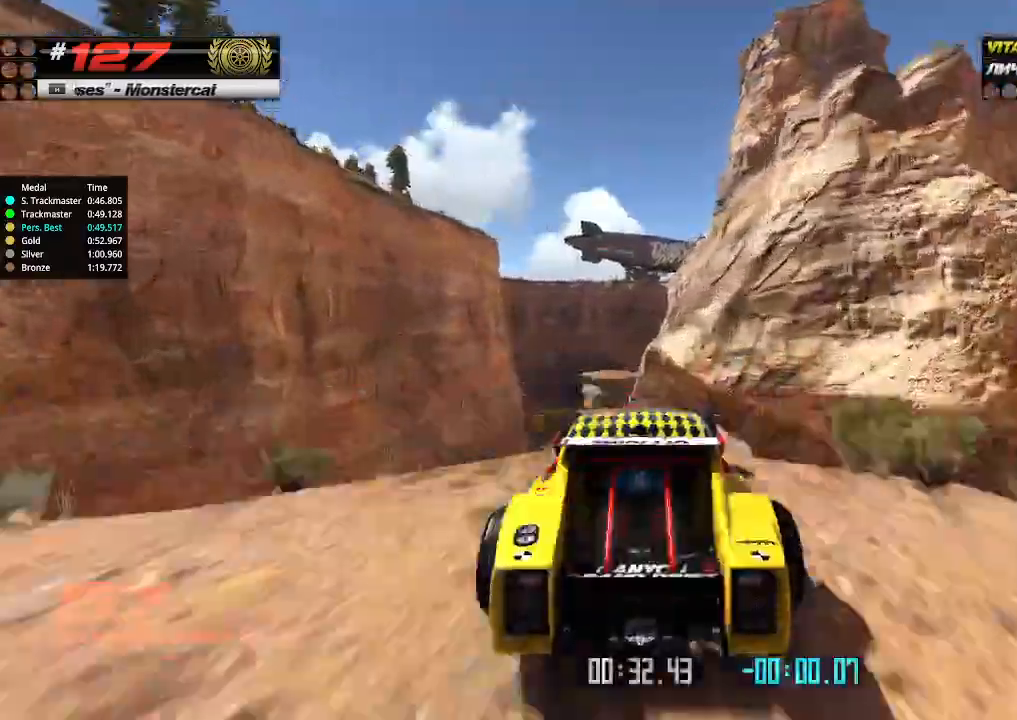
{"keys": ["up"], "events": [[200, "down", "down"], [300, "down", "up"]]}
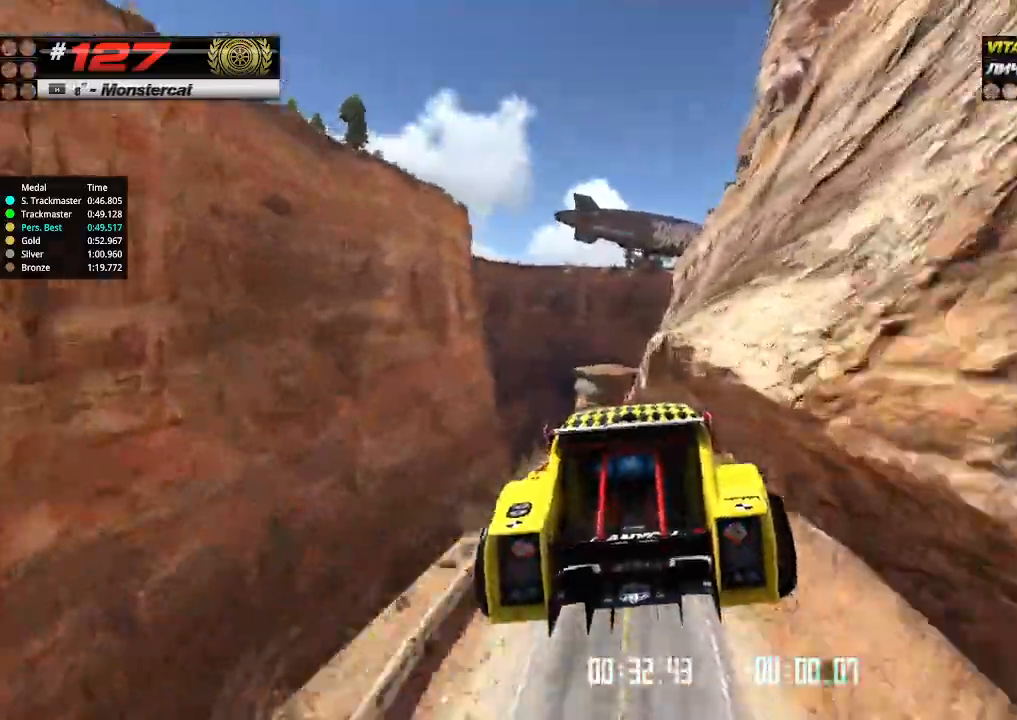
{"keys": ["up"], "events": []}
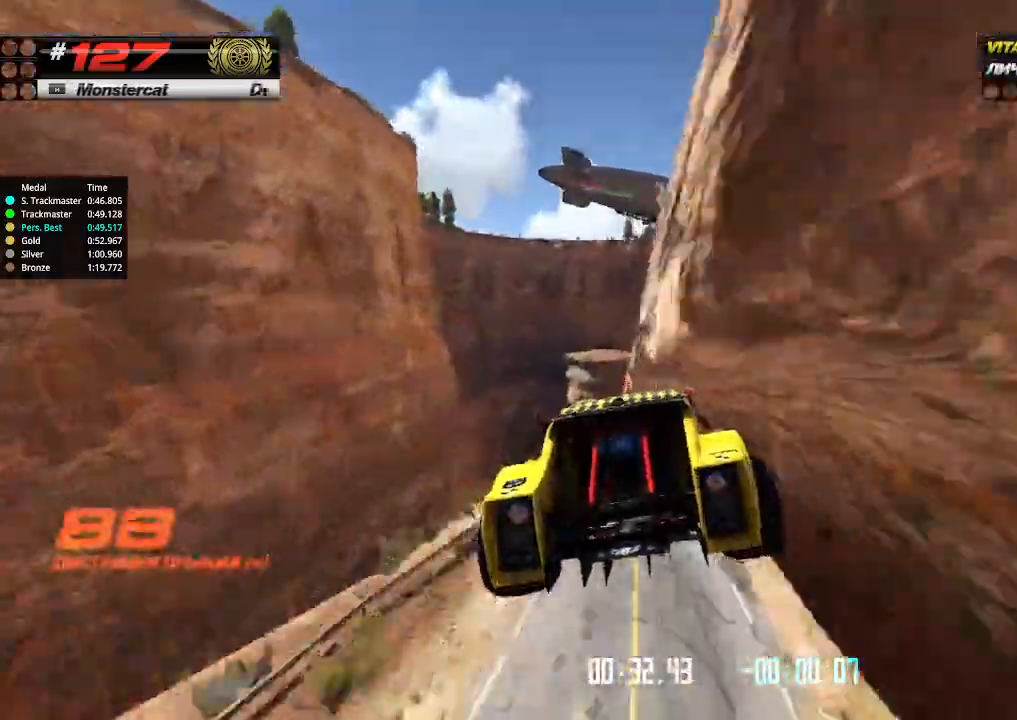
{"keys": ["up"], "events": []}
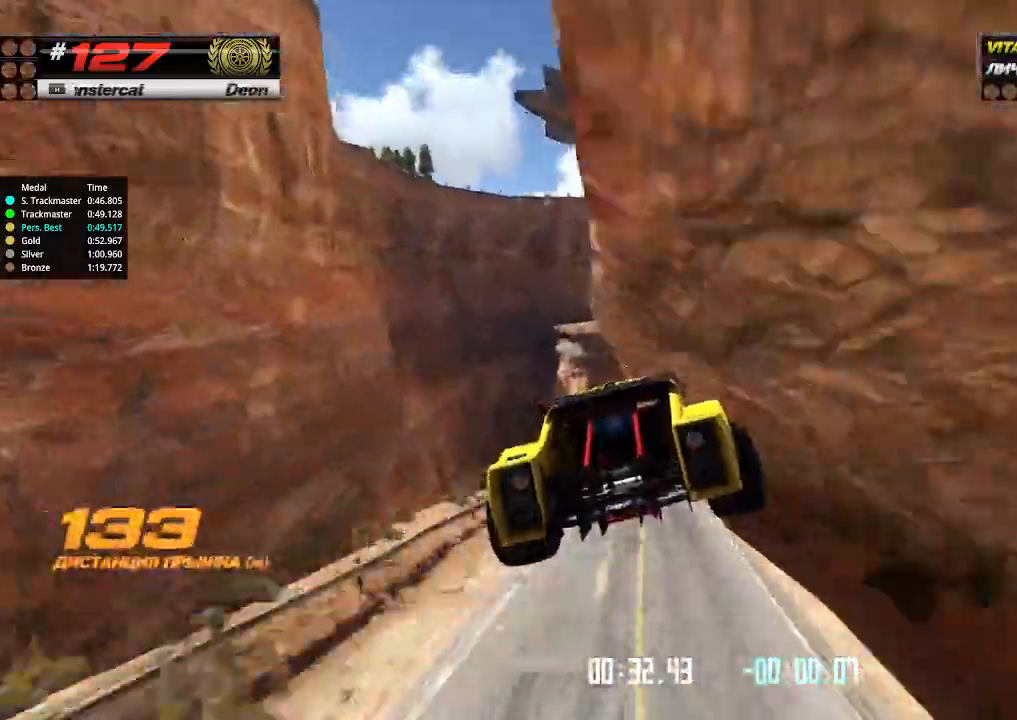
{"keys": ["up"], "events": []}
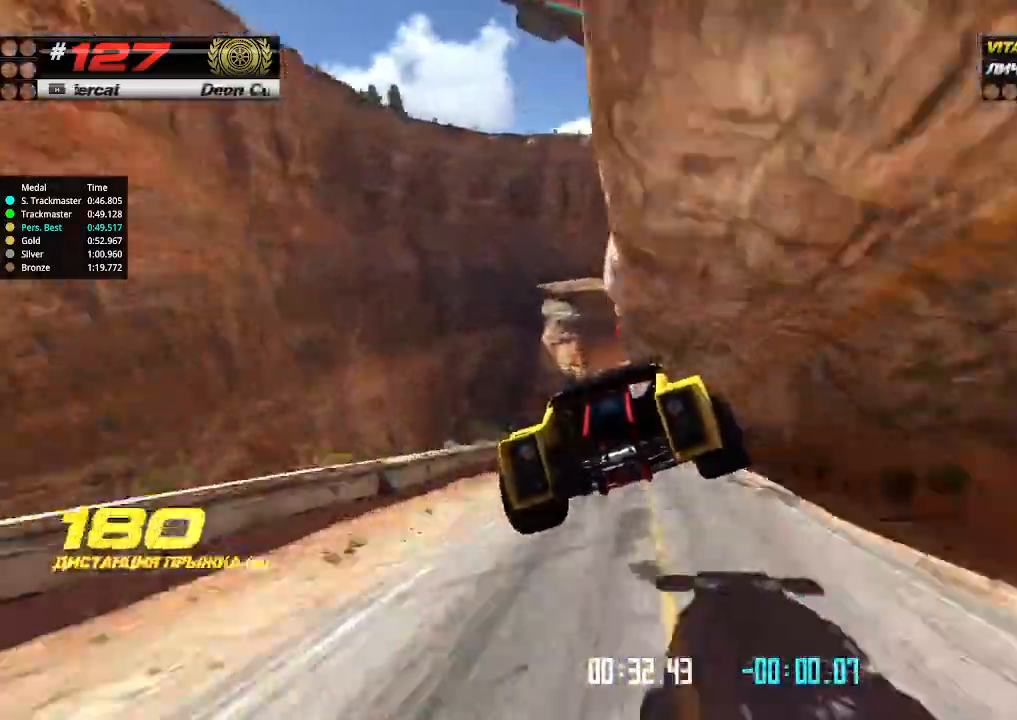
{"keys": ["left", "up"], "events": [[466, "left", "down"]]}
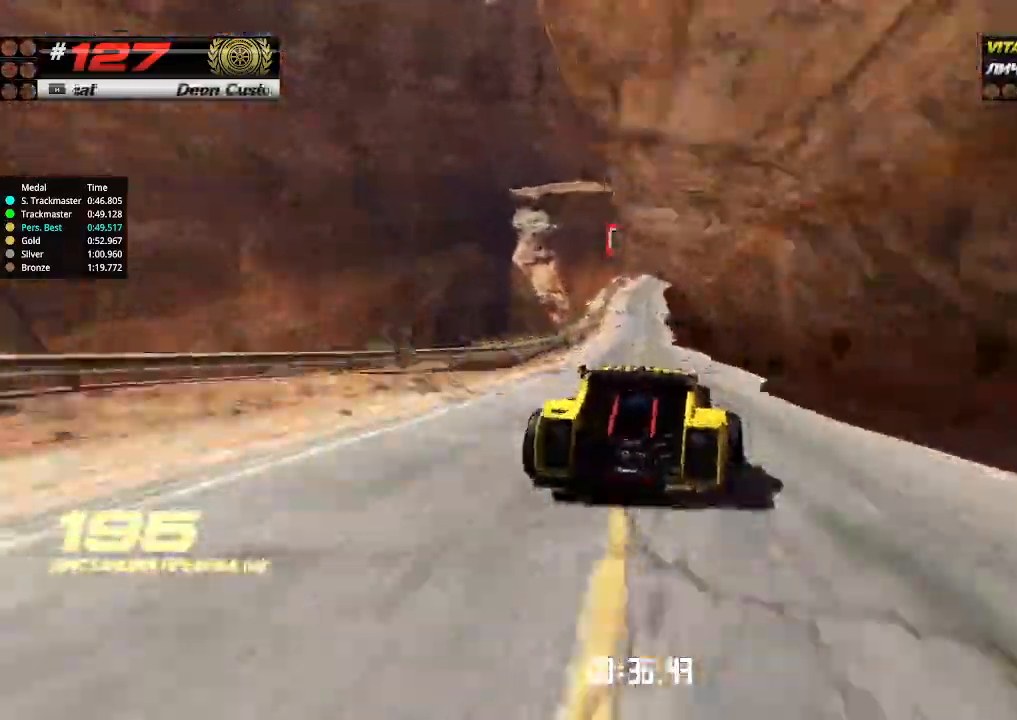
{"keys": ["up"], "events": [[66, "left", "up"]]}
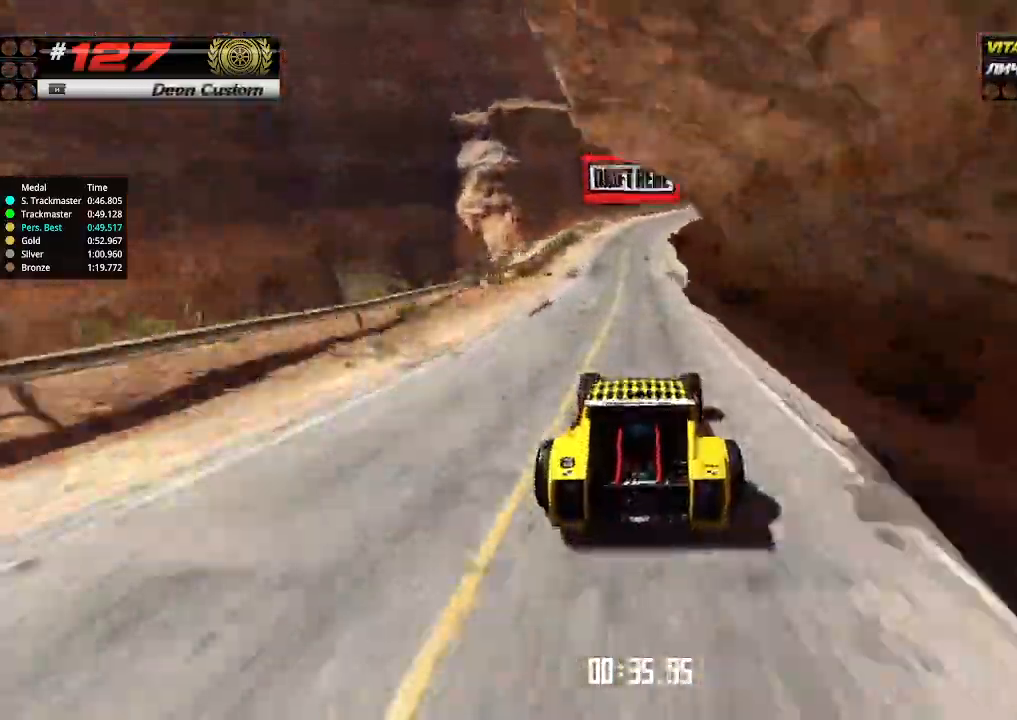
{"keys": ["down", "right"], "events": [[233, "down", "down"], [233, "right", "down"], [266, "up", "up"]]}
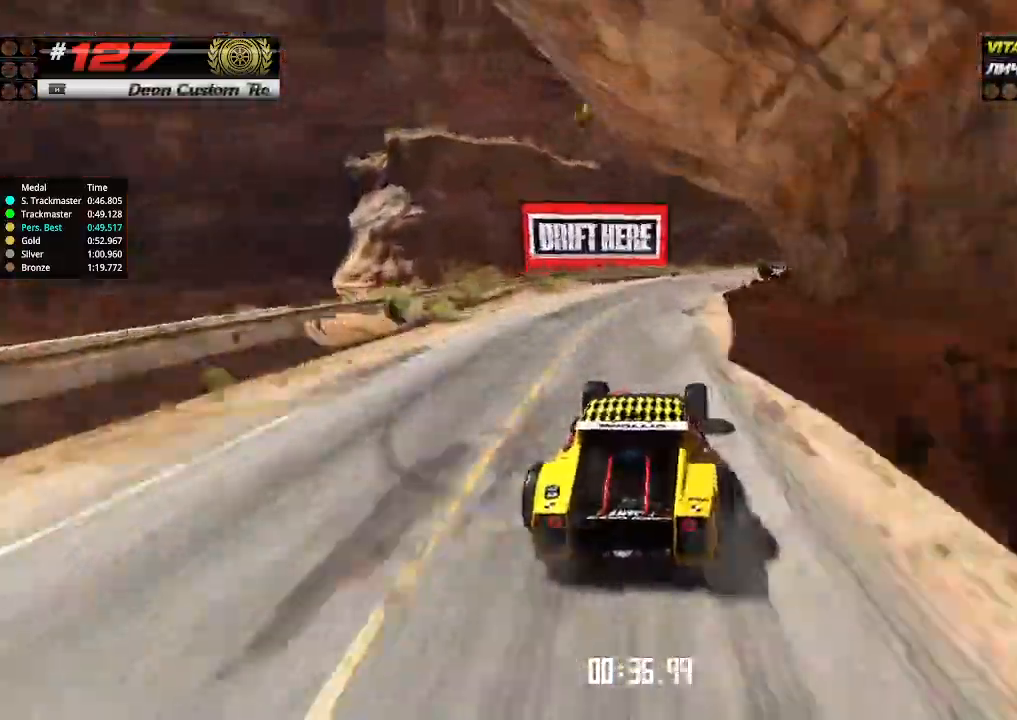
{"keys": ["right", "up"], "events": [[100, "down", "up"], [300, "up", "down"]]}